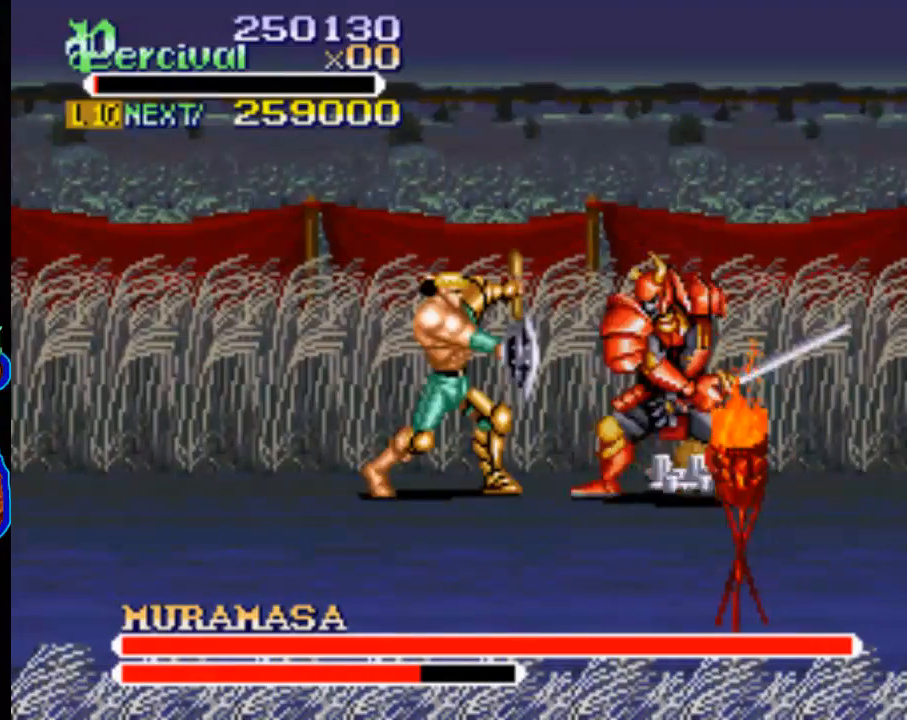
Gameplay with a controller (Xbox layout); each line is a JSON object with the inputs held at the frame after it. "events" lists button and stick changes between this image and that frame as [ms after this image, input, new state], when the widget could be followed in between. Not read: L3 R3 left_stick right_stick.
{"buttons": ["Y"], "events": [[133, "Y", "up"], [200, "Y", "down"]]}
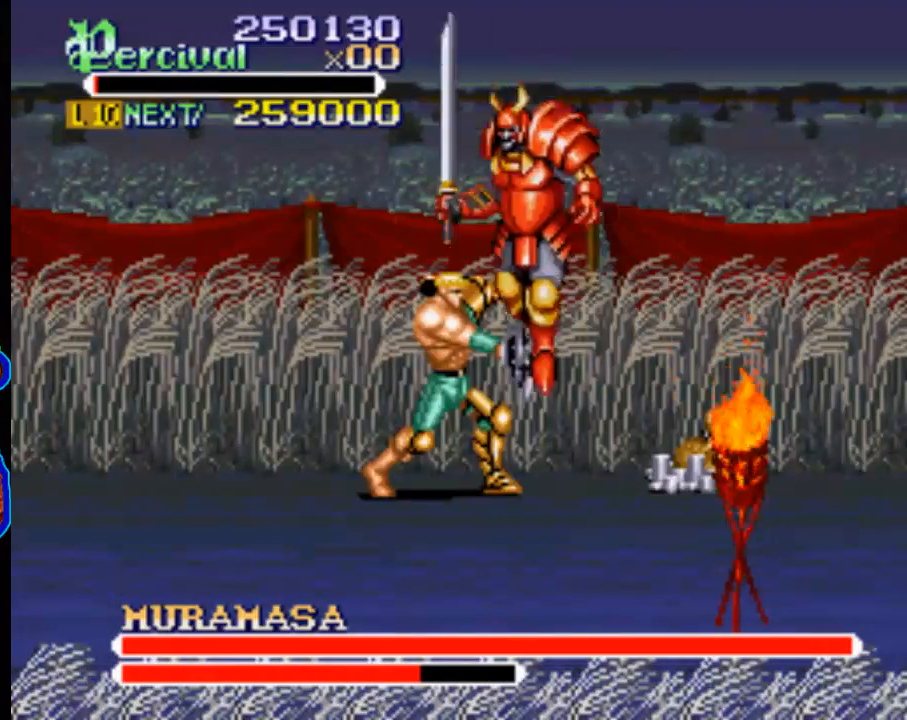
{"buttons": ["Y"], "events": []}
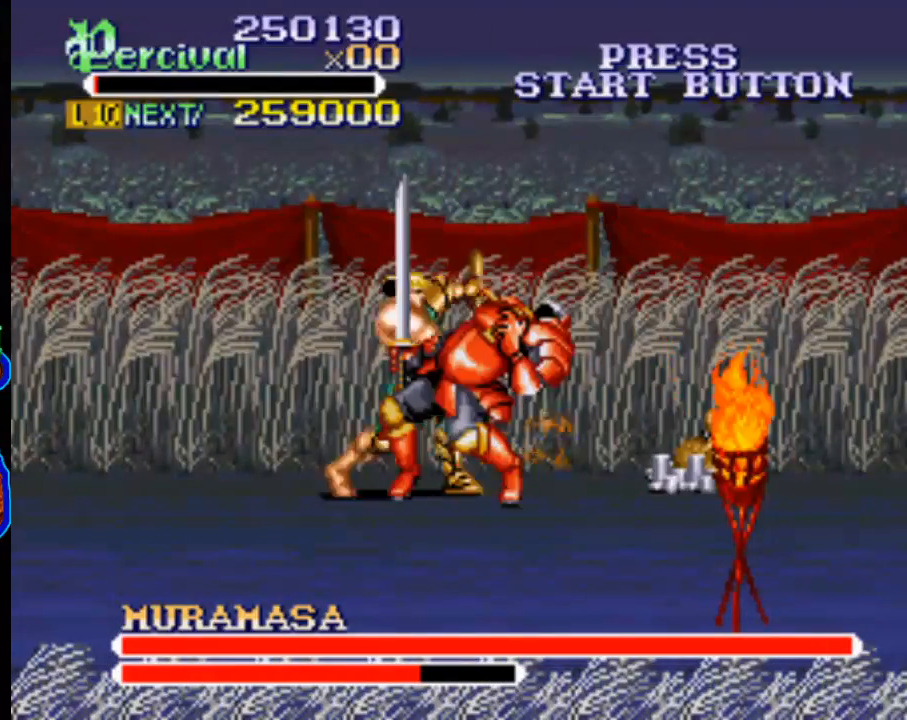
{"buttons": ["X", "DPAD_RIGHT"], "events": [[33, "Y", "up"], [133, "X", "down"], [267, "DPAD_RIGHT", "down"]]}
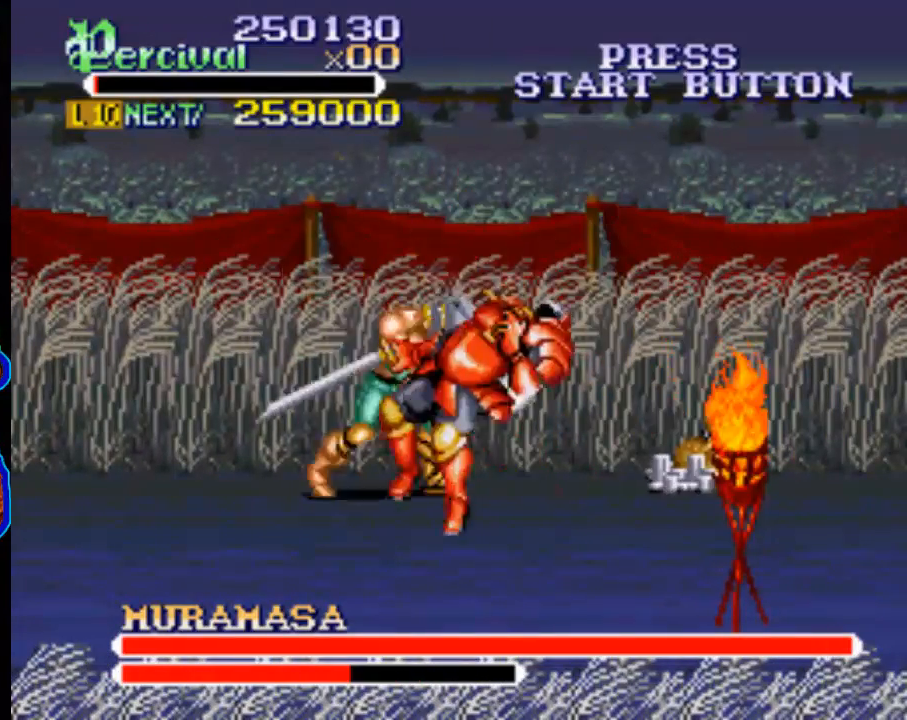
{"buttons": [], "events": [[167, "DPAD_RIGHT", "up"], [167, "X", "up"], [433, "DPAD_RIGHT", "down"], [500, "DPAD_RIGHT", "up"]]}
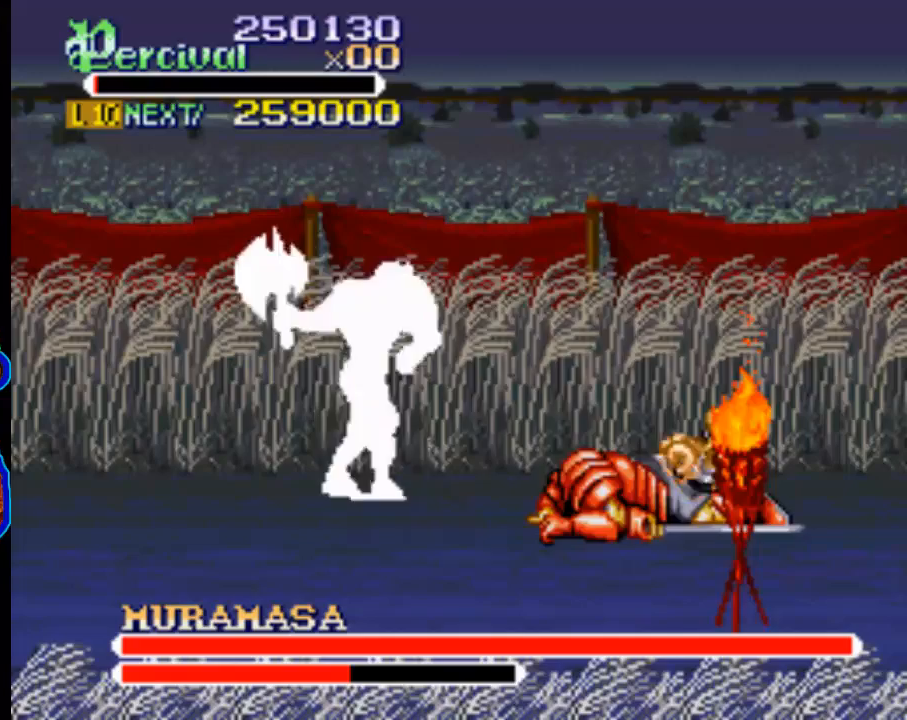
{"buttons": ["X"], "events": [[67, "DPAD_RIGHT", "down"], [133, "X", "down"], [267, "DPAD_RIGHT", "up"]]}
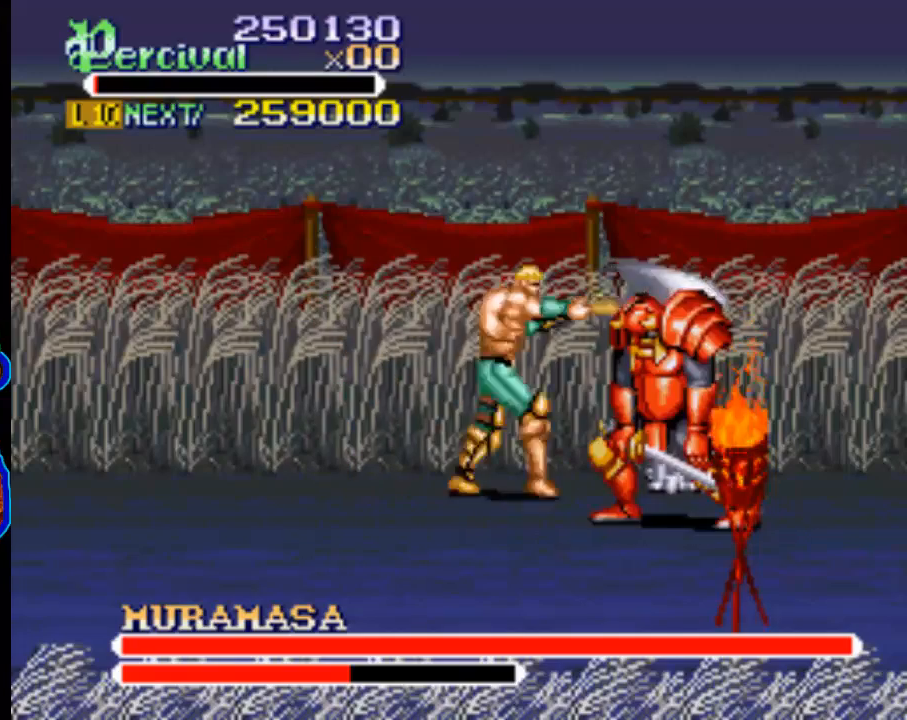
{"buttons": [], "events": [[100, "X", "up"], [200, "DPAD_DOWN", "down"], [500, "DPAD_DOWN", "up"]]}
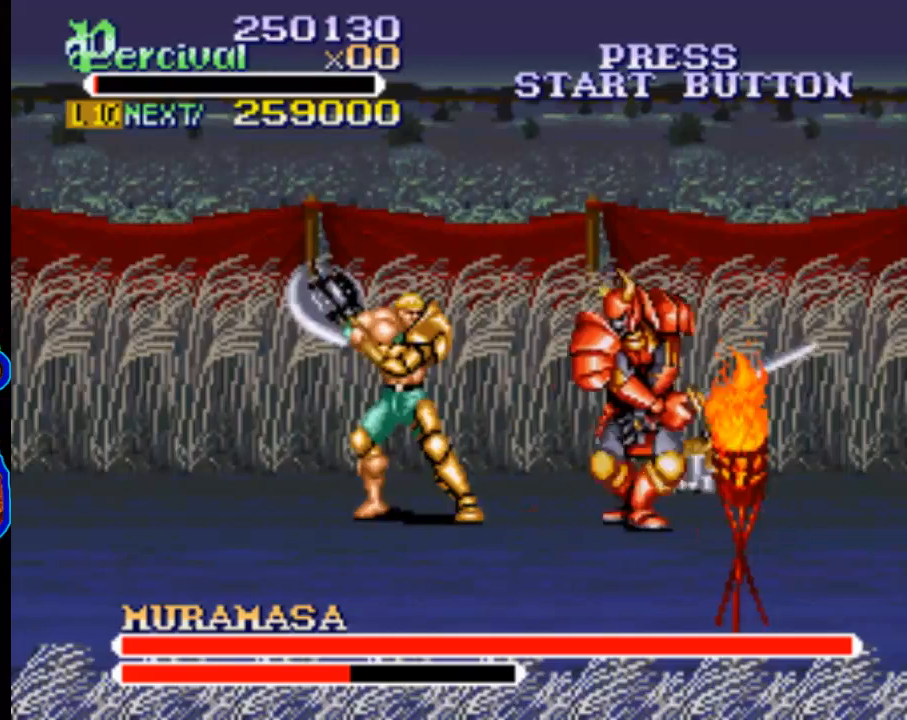
{"buttons": [], "events": [[100, "DPAD_RIGHT", "down"], [100, "X", "down"], [433, "X", "up"], [500, "DPAD_RIGHT", "up"]]}
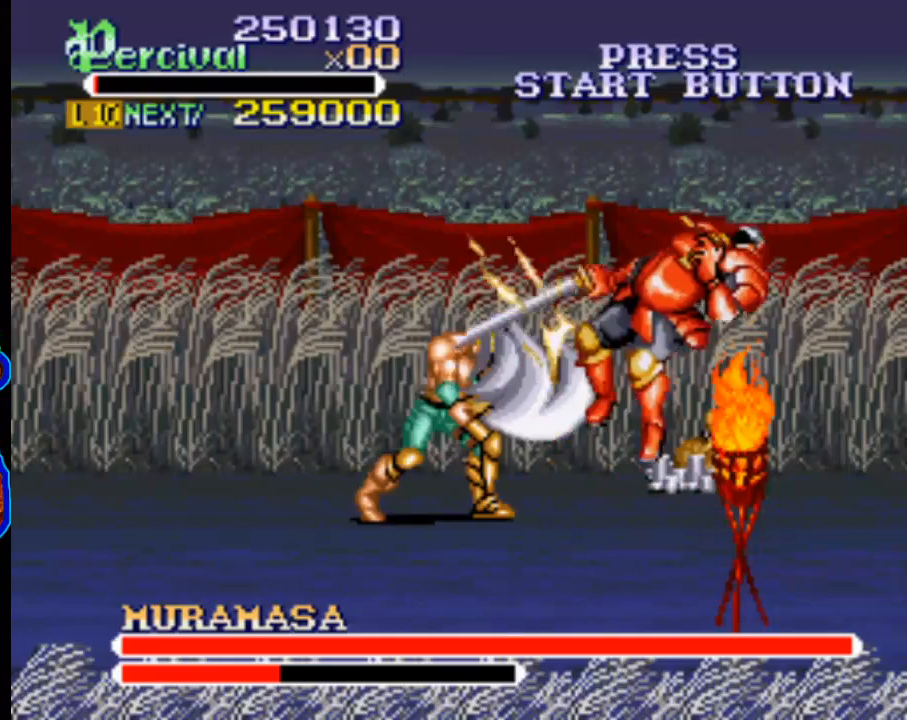
{"buttons": [], "events": [[433, "DPAD_RIGHT", "down"], [500, "DPAD_RIGHT", "up"]]}
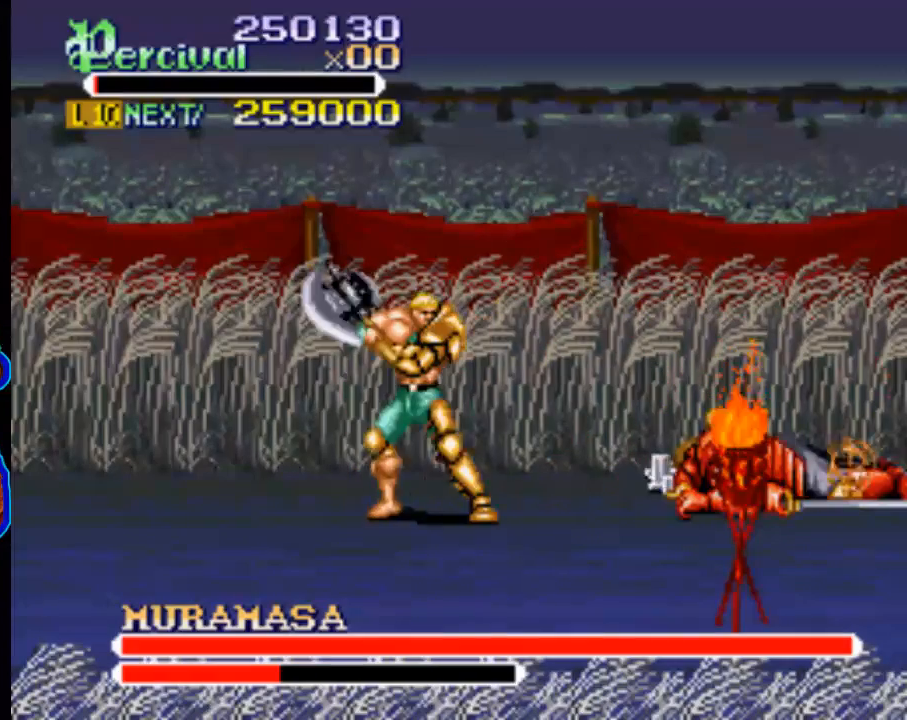
{"buttons": ["X"], "events": [[33, "DPAD_RIGHT", "down"], [200, "X", "down"], [333, "DPAD_RIGHT", "up"]]}
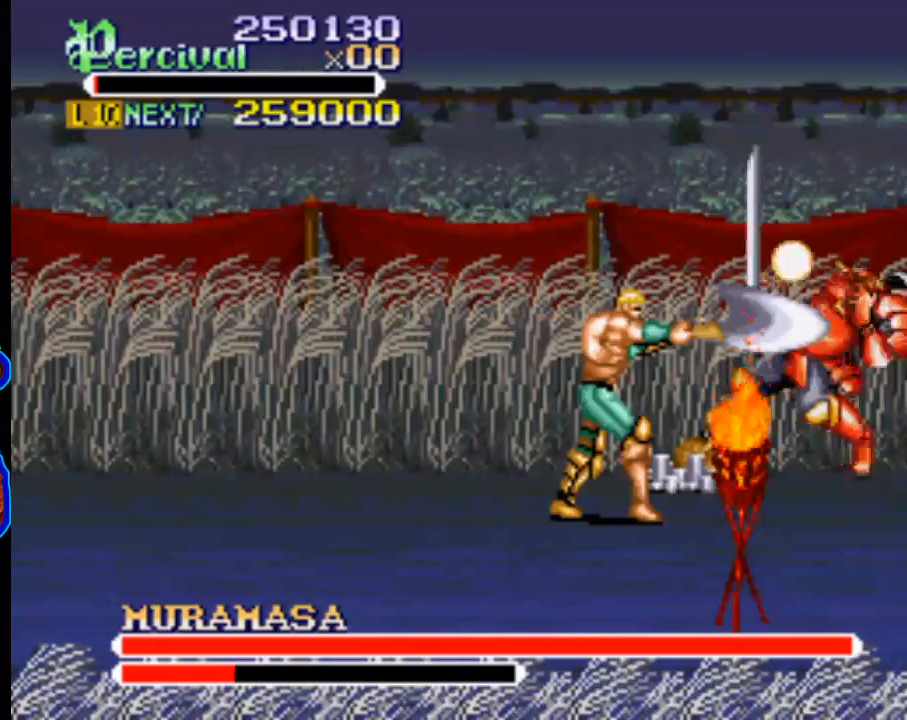
{"buttons": ["DPAD_RIGHT"], "events": [[100, "X", "up"], [467, "DPAD_RIGHT", "down"]]}
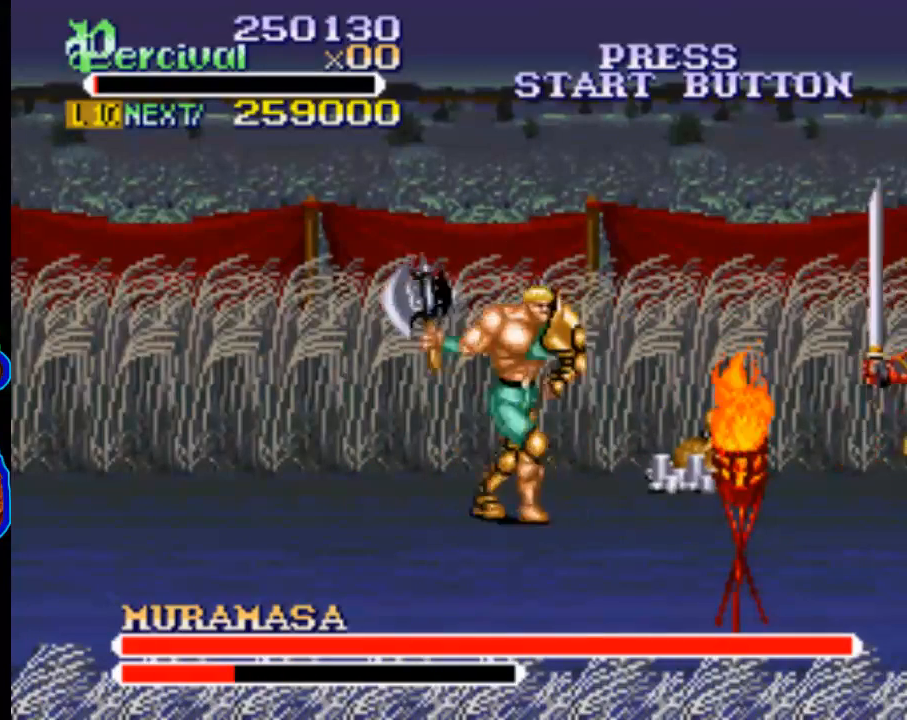
{"buttons": ["X"], "events": [[33, "DPAD_RIGHT", "up"], [100, "DPAD_RIGHT", "down"], [167, "X", "down"], [267, "DPAD_RIGHT", "up"]]}
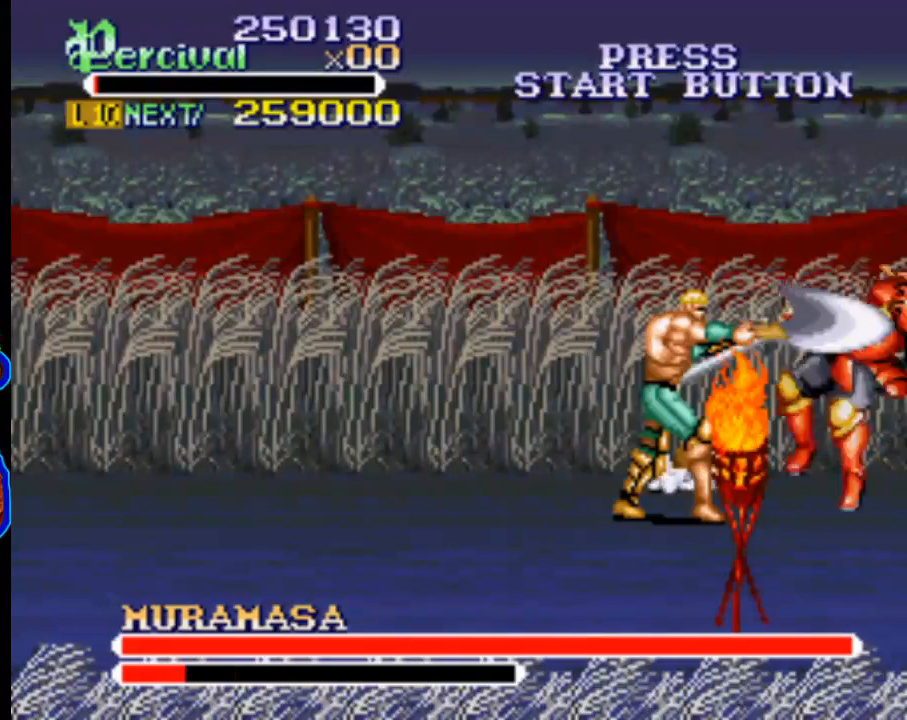
{"buttons": ["DPAD_RIGHT"], "events": [[33, "X", "up"], [467, "DPAD_RIGHT", "down"]]}
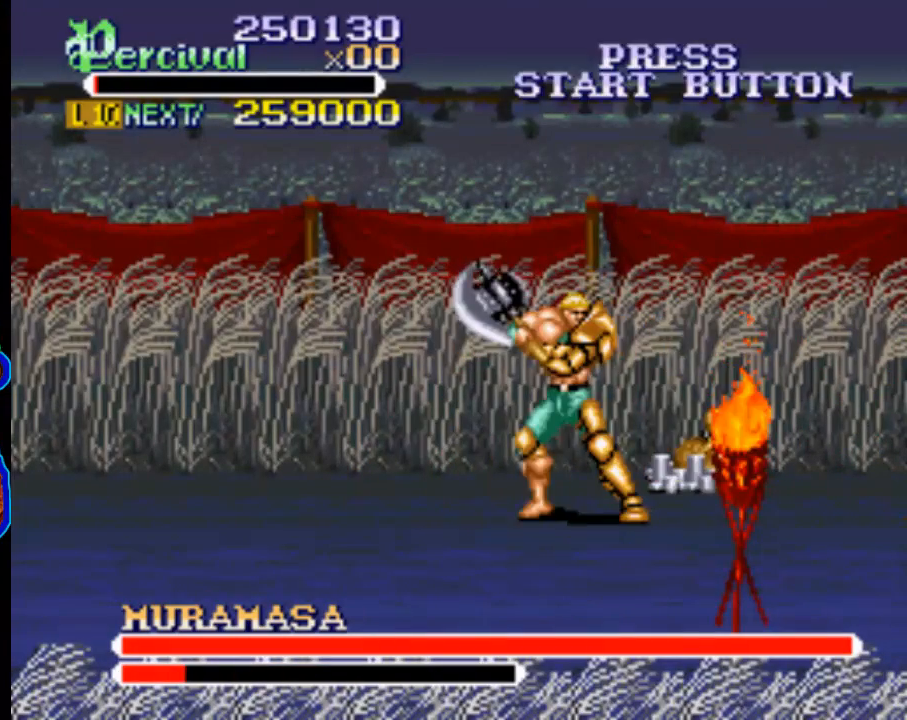
{"buttons": ["X"], "events": [[33, "DPAD_RIGHT", "up"], [100, "DPAD_RIGHT", "down"], [233, "X", "down"], [333, "DPAD_RIGHT", "up"]]}
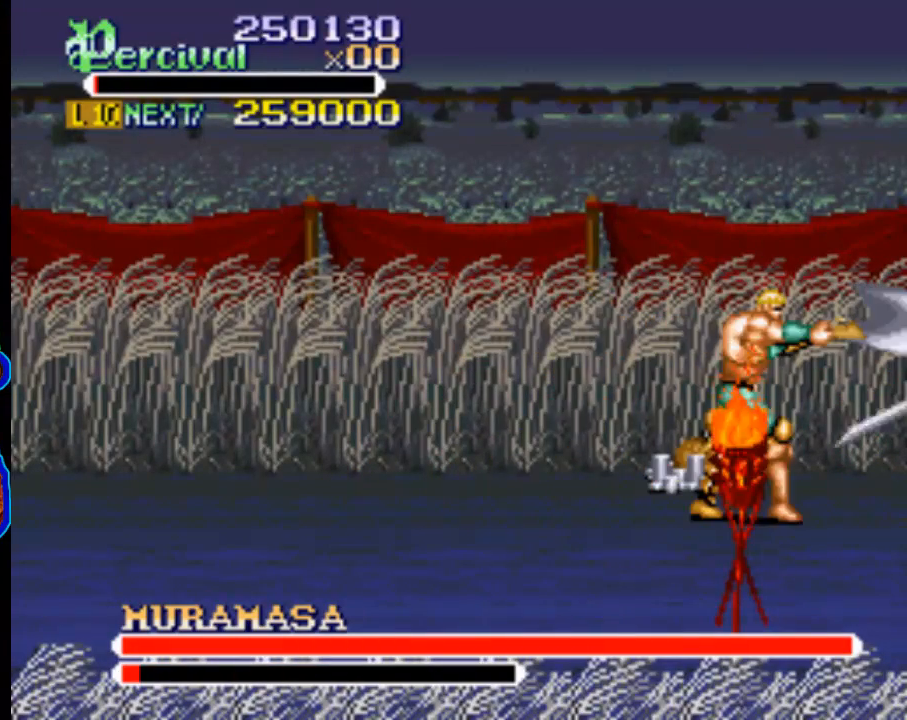
{"buttons": [], "events": [[167, "X", "up"]]}
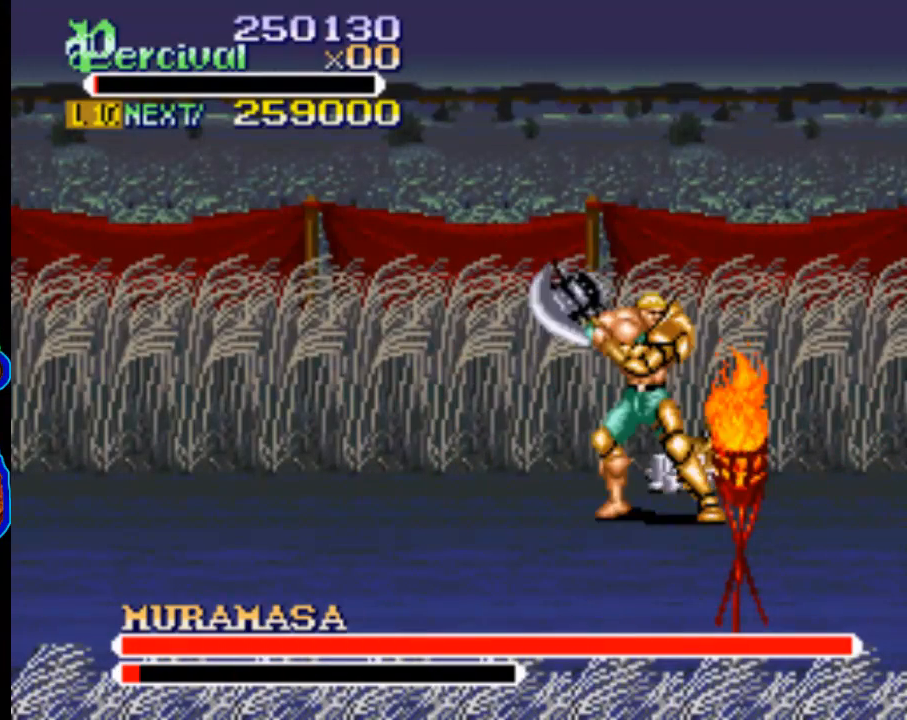
{"buttons": ["DPAD_UP", "DPAD_RIGHT"], "events": [[67, "DPAD_LEFT", "down"], [133, "DPAD_LEFT", "up"], [200, "DPAD_LEFT", "down"], [367, "DPAD_LEFT", "up"], [433, "DPAD_RIGHT", "down"], [467, "DPAD_UP", "down"]]}
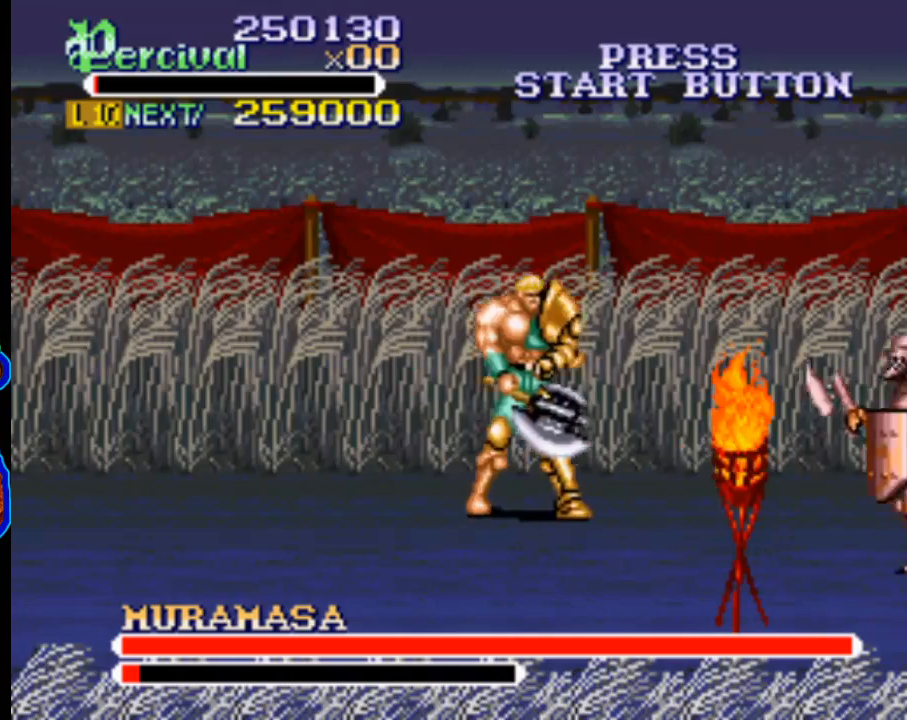
{"buttons": ["DPAD_DOWN", "DPAD_RIGHT"], "events": [[367, "DPAD_UP", "up"], [500, "DPAD_DOWN", "down"]]}
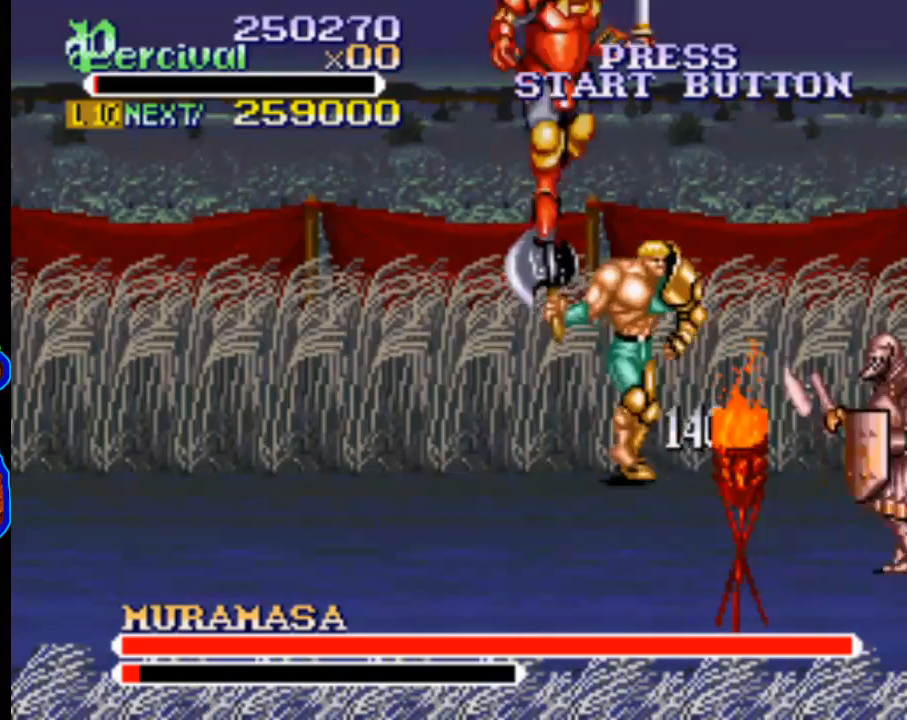
{"buttons": ["DPAD_RIGHT"], "events": [[100, "DPAD_DOWN", "up"], [200, "DPAD_UP", "down"], [400, "DPAD_UP", "up"]]}
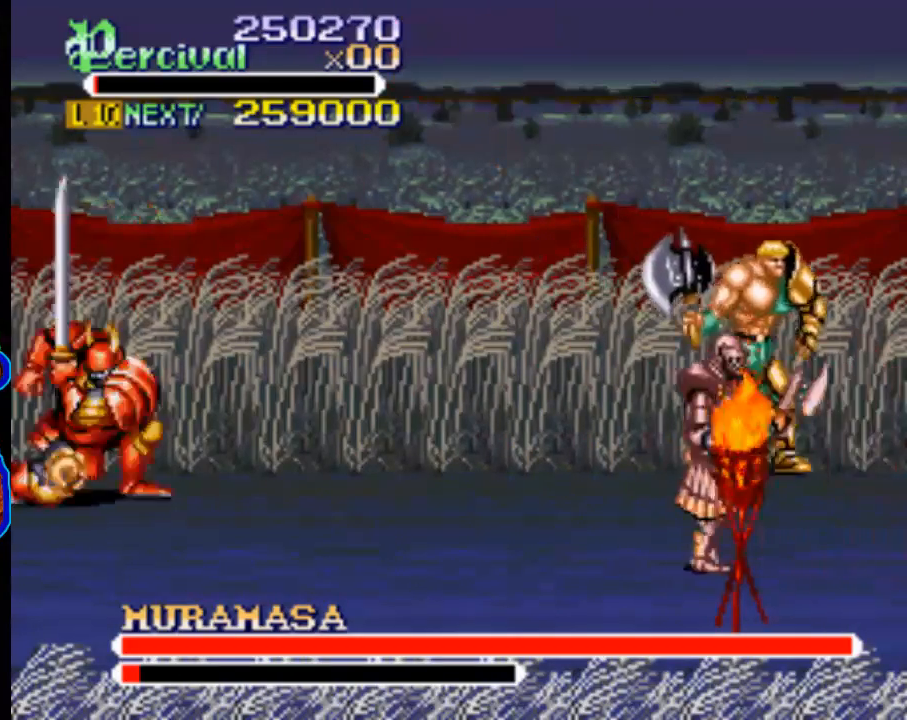
{"buttons": ["DPAD_LEFT"], "events": [[167, "DPAD_DOWN", "down"], [233, "DPAD_RIGHT", "up"], [267, "DPAD_LEFT", "down"], [500, "DPAD_DOWN", "up"]]}
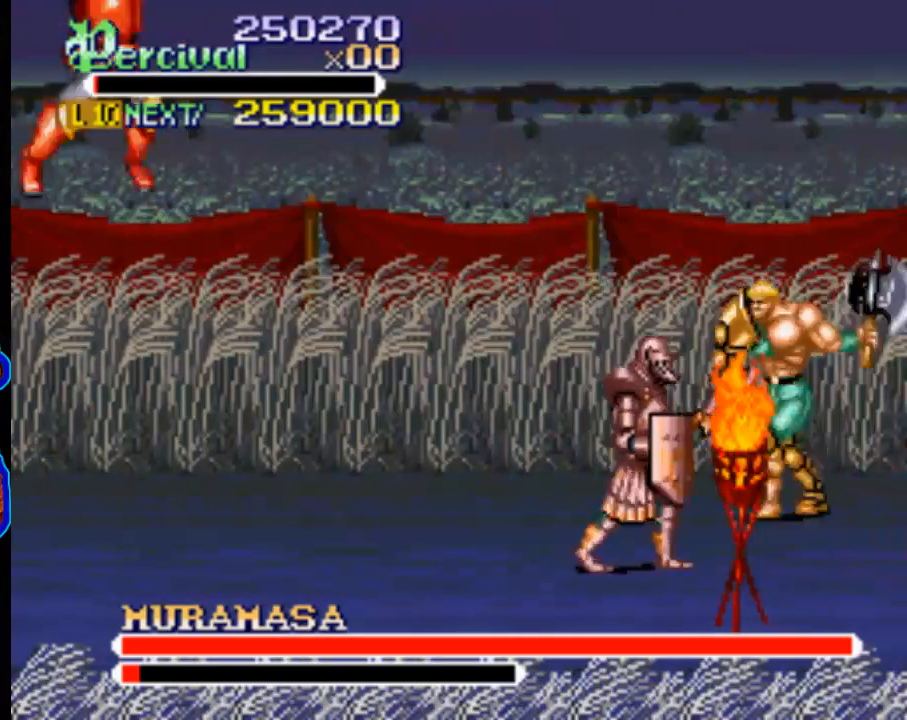
{"buttons": ["DPAD_DOWN"], "events": [[33, "DPAD_LEFT", "up"], [133, "Y", "down"], [367, "DPAD_DOWN", "down"], [433, "Y", "up"]]}
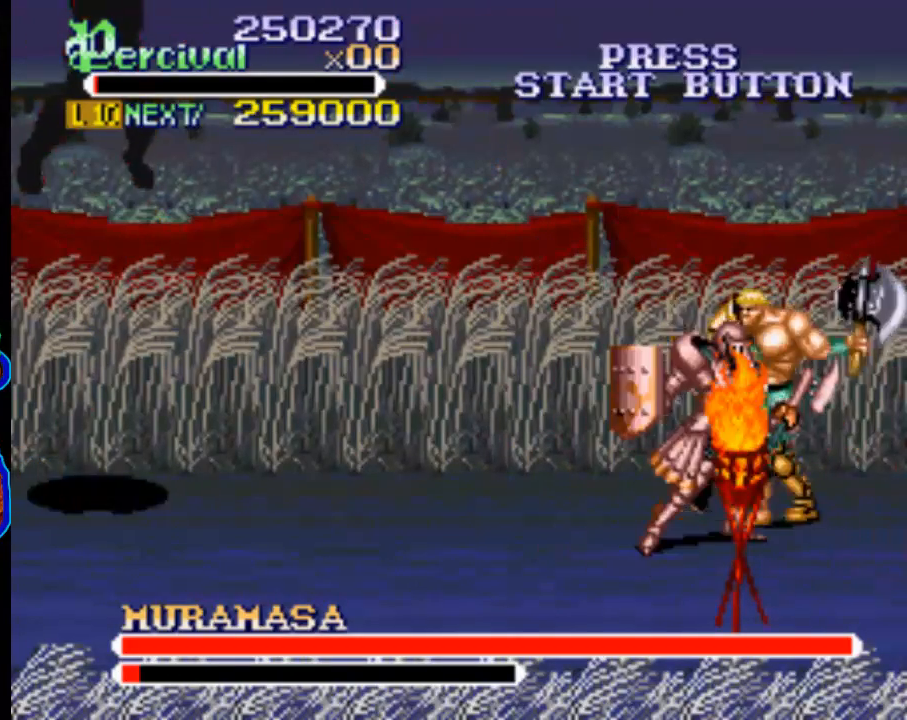
{"buttons": ["DPAD_DOWN"], "events": [[133, "Y", "down"], [433, "Y", "up"]]}
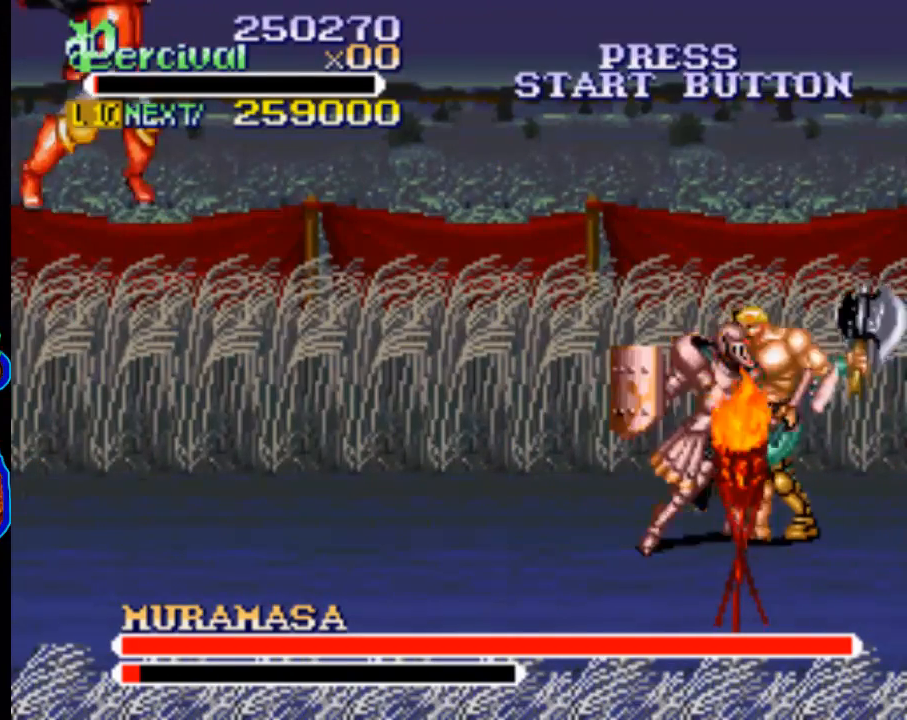
{"buttons": ["Y"], "events": [[33, "Y", "down"], [167, "DPAD_DOWN", "up"]]}
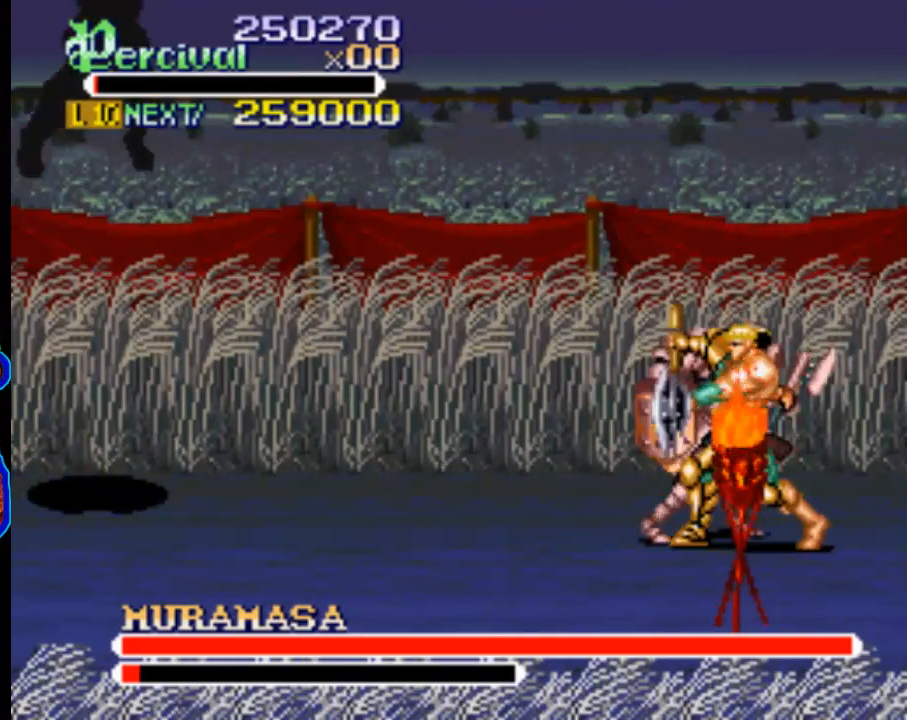
{"buttons": [], "events": [[433, "Y", "up"]]}
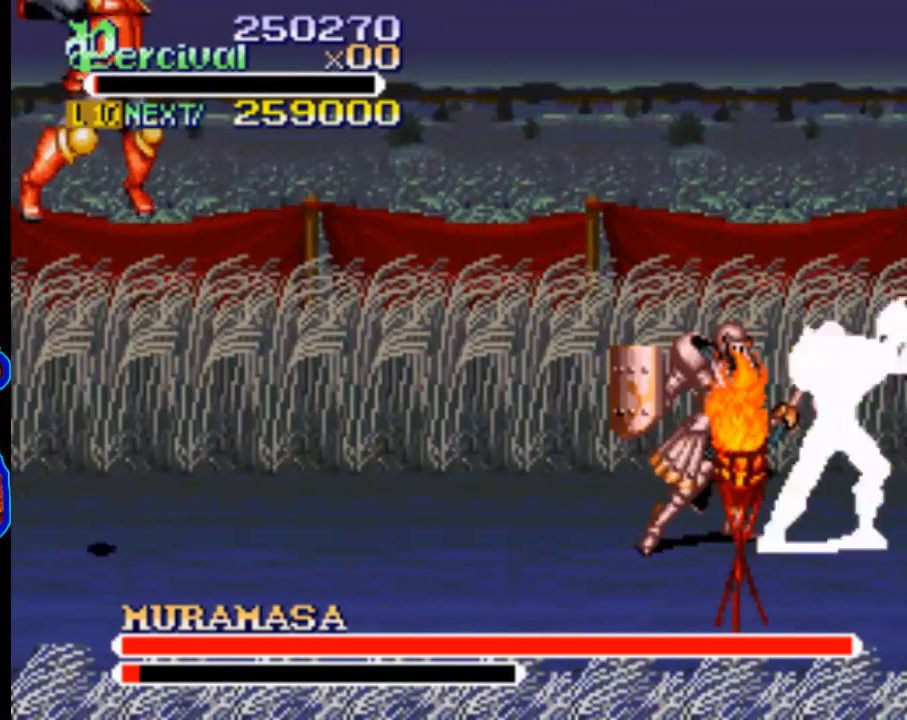
{"buttons": ["X", "DPAD_LEFT"], "events": [[33, "X", "down"], [133, "DPAD_LEFT", "down"]]}
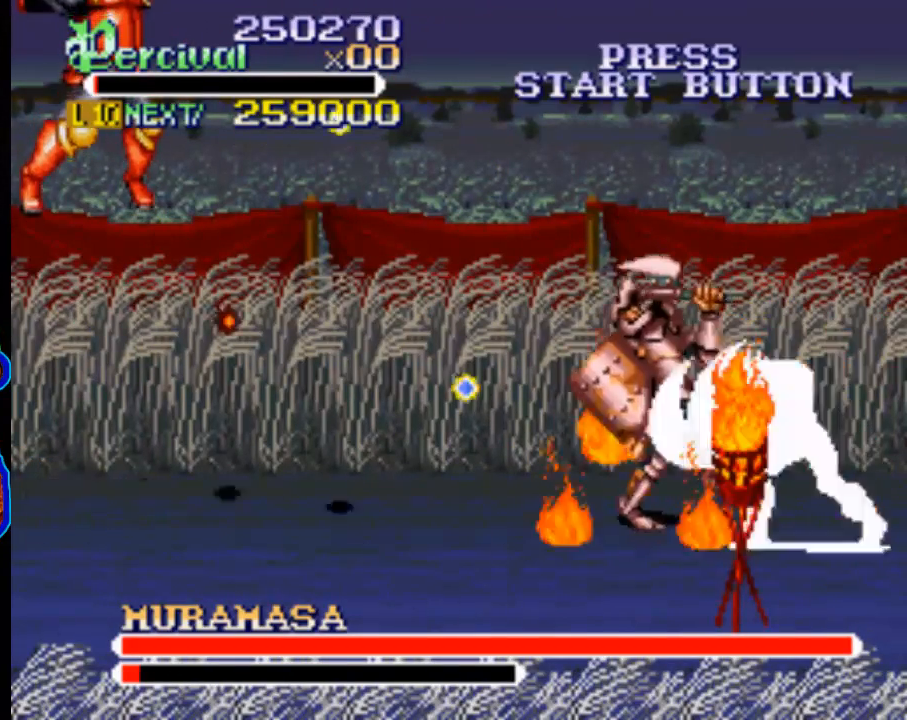
{"buttons": [], "events": [[100, "X", "up"], [133, "DPAD_LEFT", "up"]]}
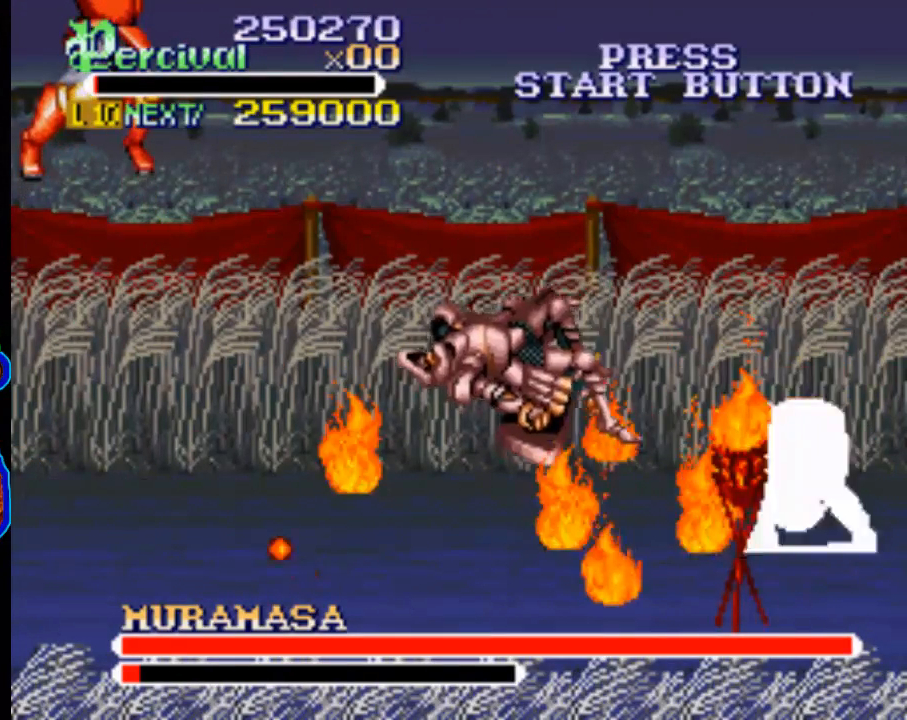
{"buttons": [], "events": []}
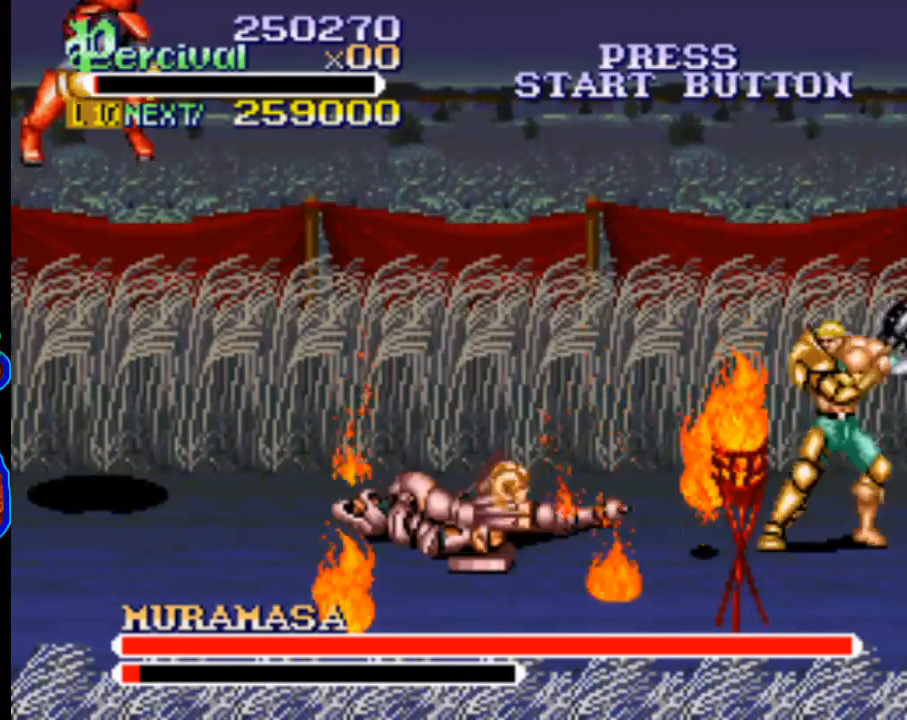
{"buttons": ["Y"], "events": [[67, "Y", "down"]]}
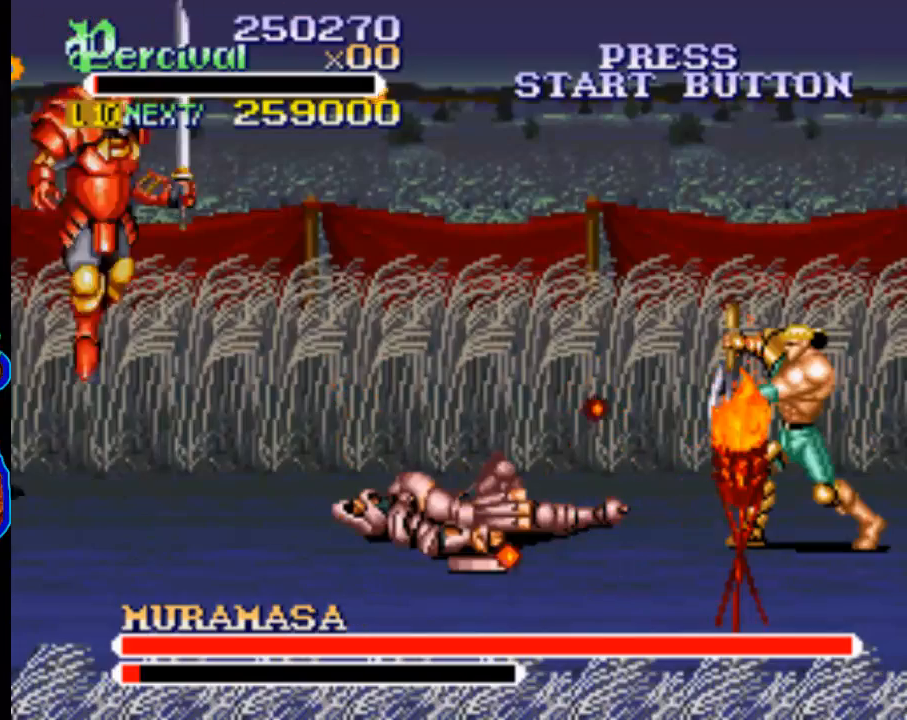
{"buttons": ["Y"], "events": [[67, "Y", "up"], [133, "Y", "down"]]}